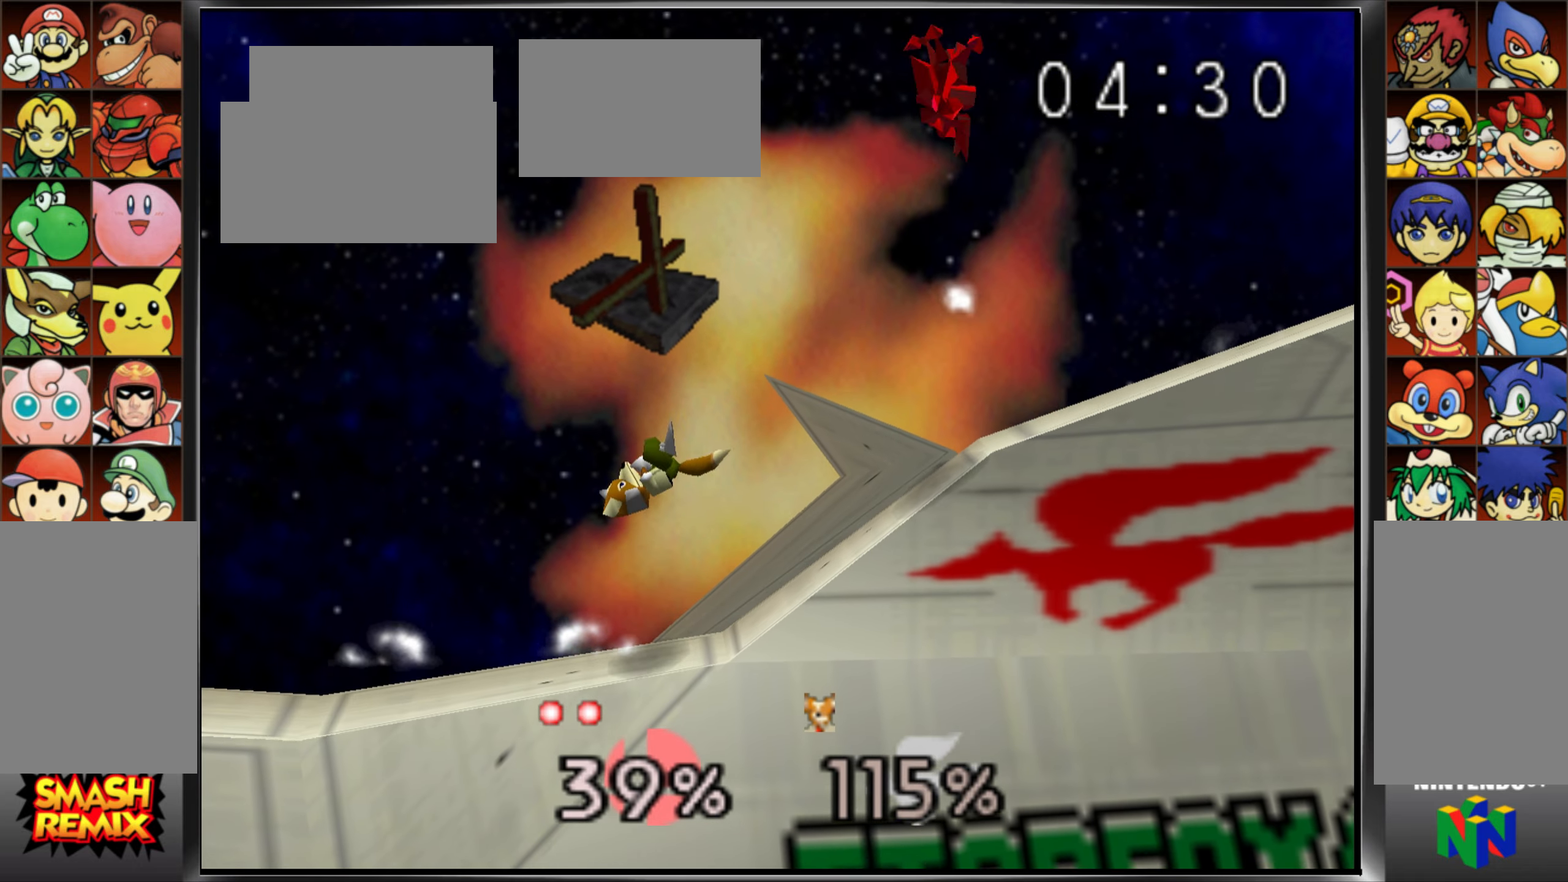
Gameplay with a controller (Nintendo layout); each line is a JSON object with the inputs held at the frame after it (dt_ms = milliseconds from this image to that frame). "events" lists button and stick changes between this image and that frame as [ms after this image, input, new state], when the widget could be followed in between. Not read: A C_DOWN DPAD_RIGHT L3 R3.
{"dt_ms": 984, "buttons": [], "left_stick": "center", "events": [[17, "C_UP", "up"], [83, "C_UP", "down"], [233, "C_UP", "up"], [801, "Z", "down"], [934, "Z", "up"]]}
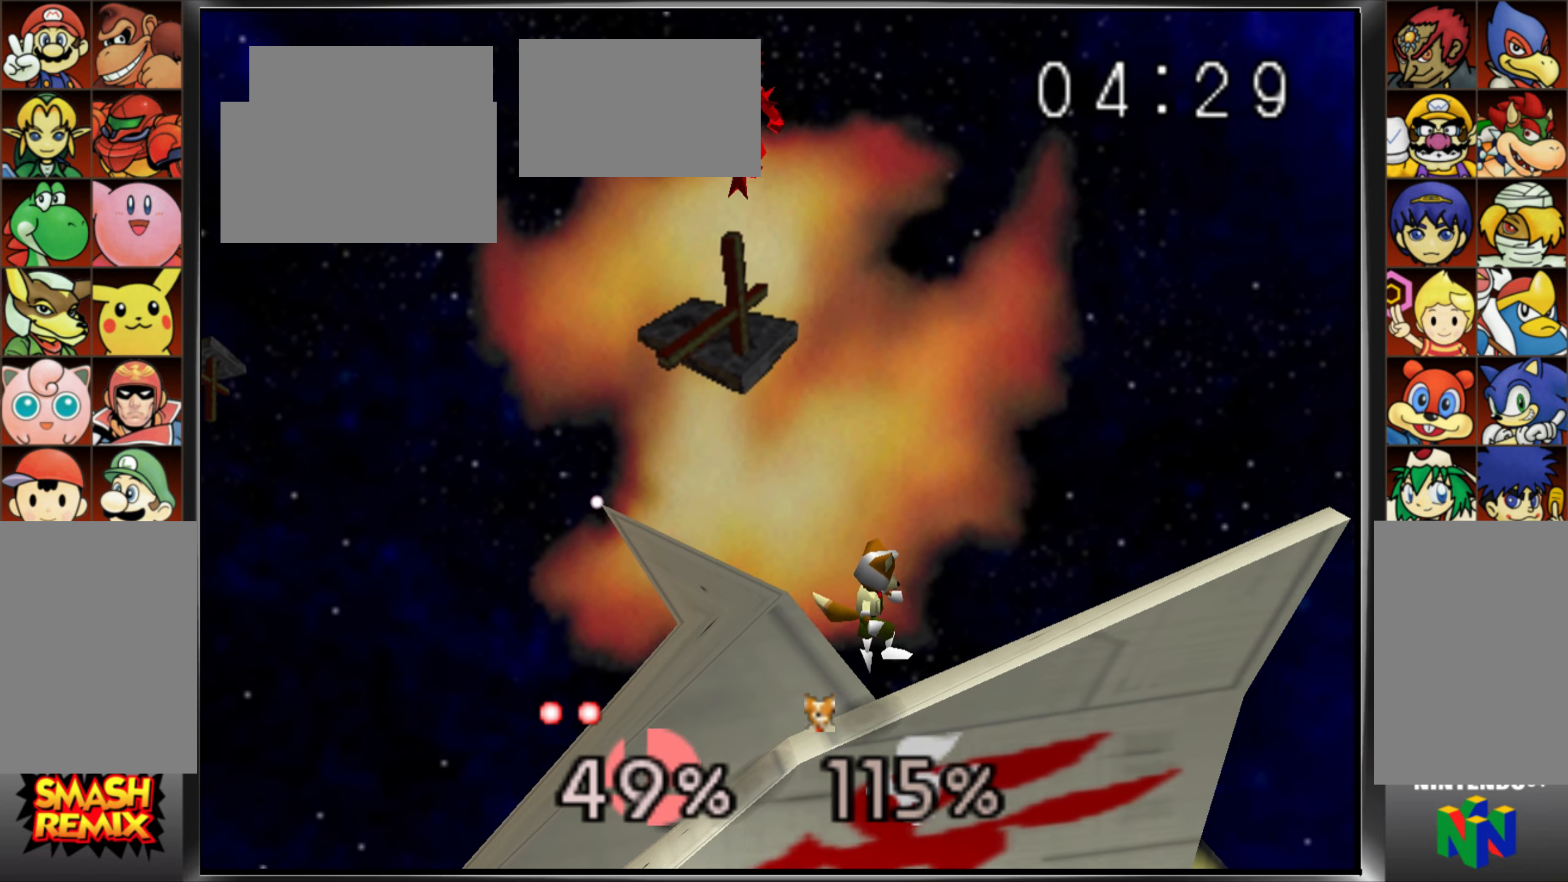
{"dt_ms": 501, "buttons": [], "left_stick": "center", "events": [[17, "left_stick", "right"], [167, "left_stick", "center"], [184, "B", "down"], [250, "B", "up"]]}
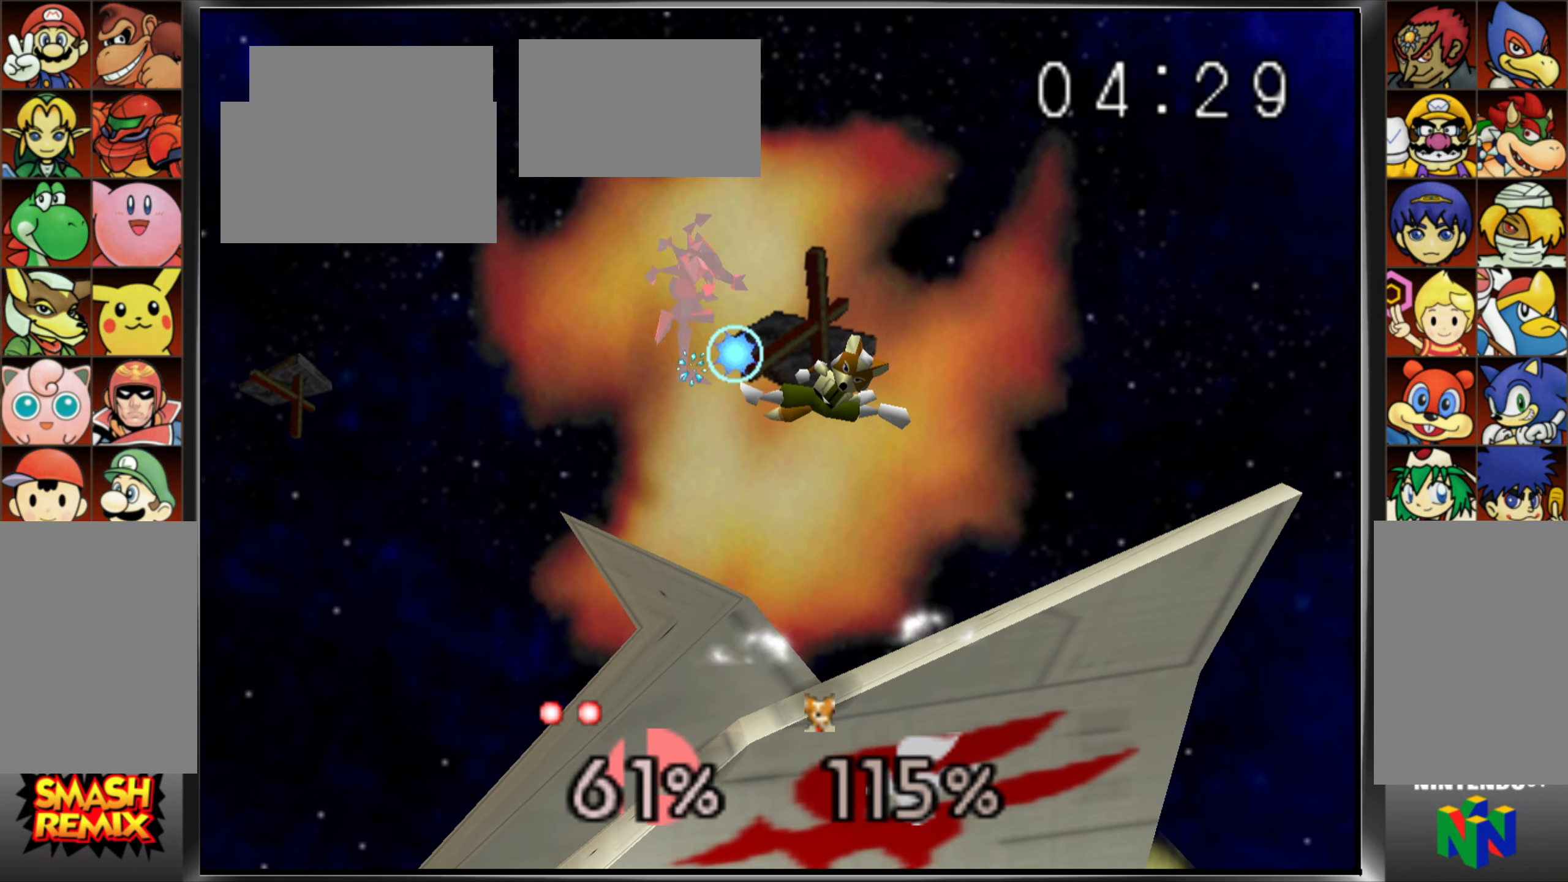
{"dt_ms": 500, "buttons": [], "left_stick": "right", "events": [[116, "Z", "down"], [200, "Z", "up"], [300, "Z", "down"], [450, "Z", "up"], [467, "left_stick", "right"]]}
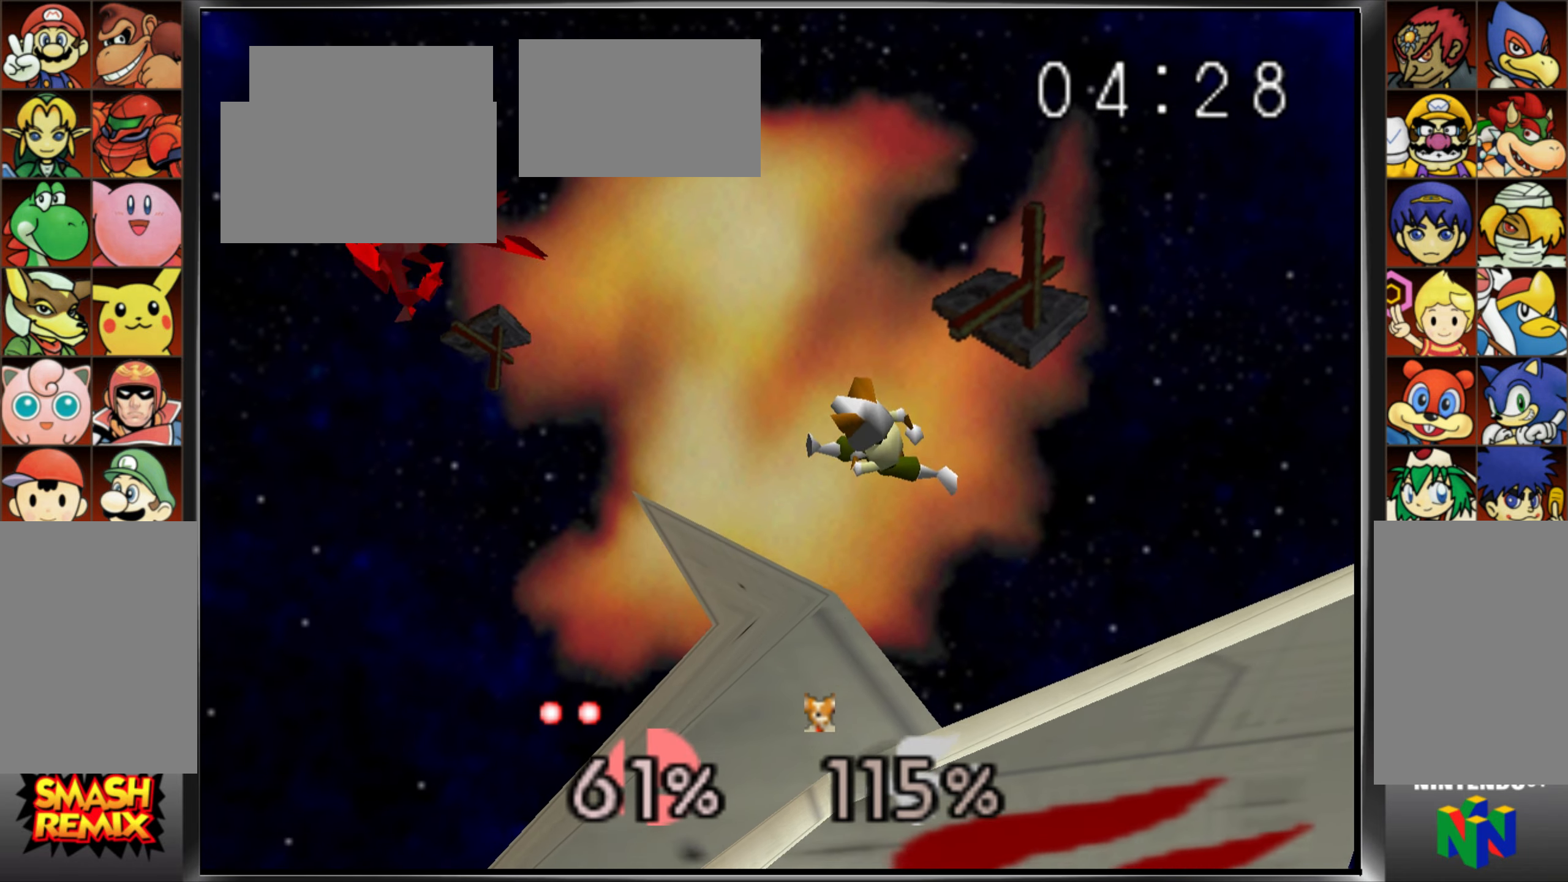
{"dt_ms": 501, "buttons": [], "left_stick": "right", "events": []}
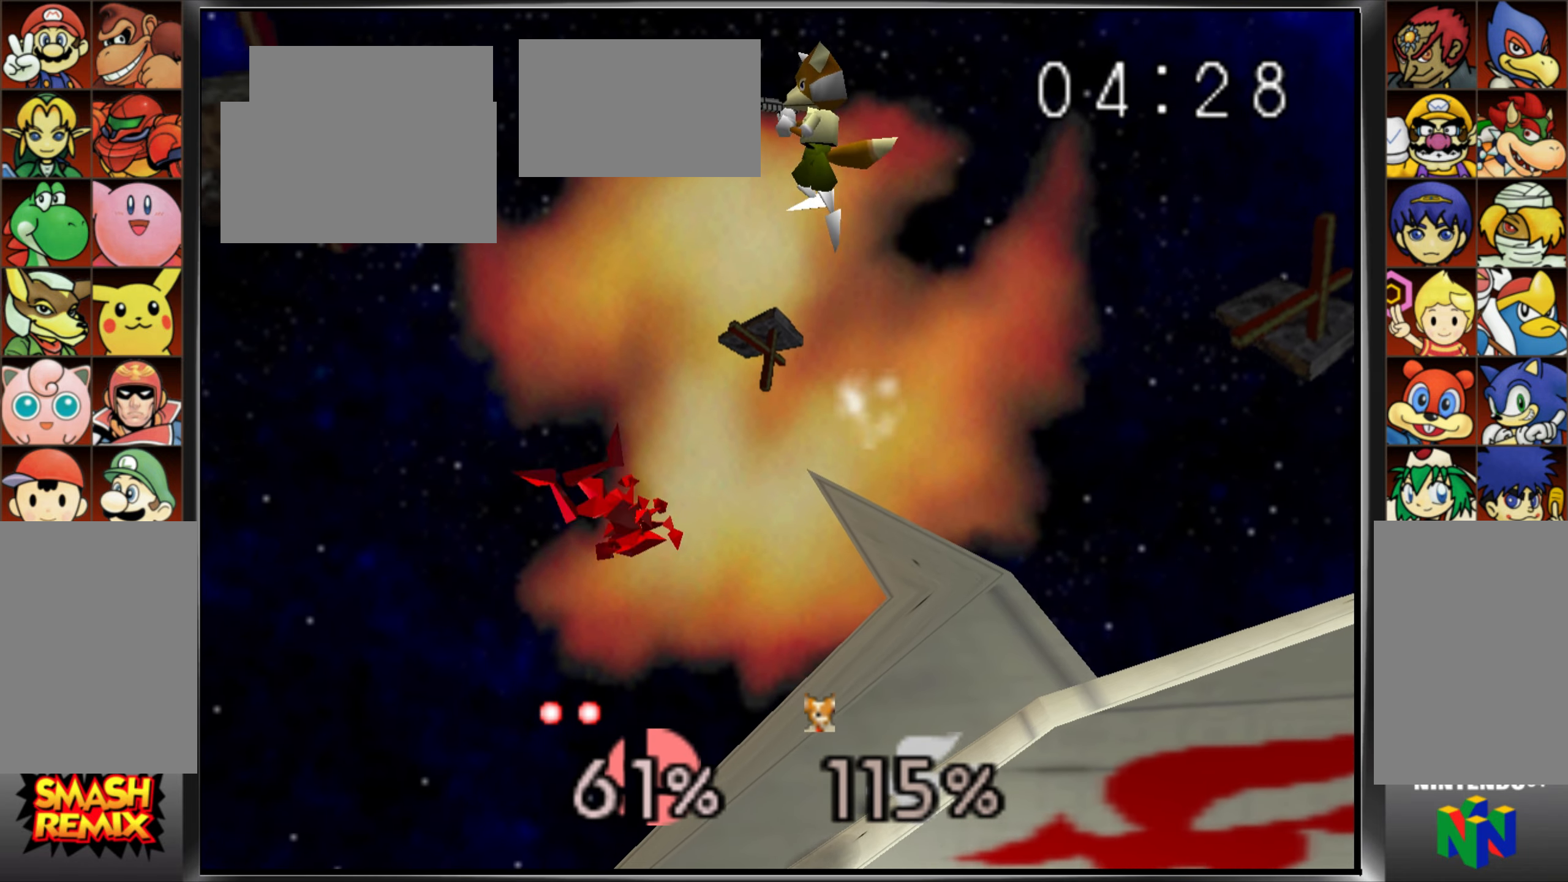
{"dt_ms": 500, "buttons": [], "left_stick": "center"}